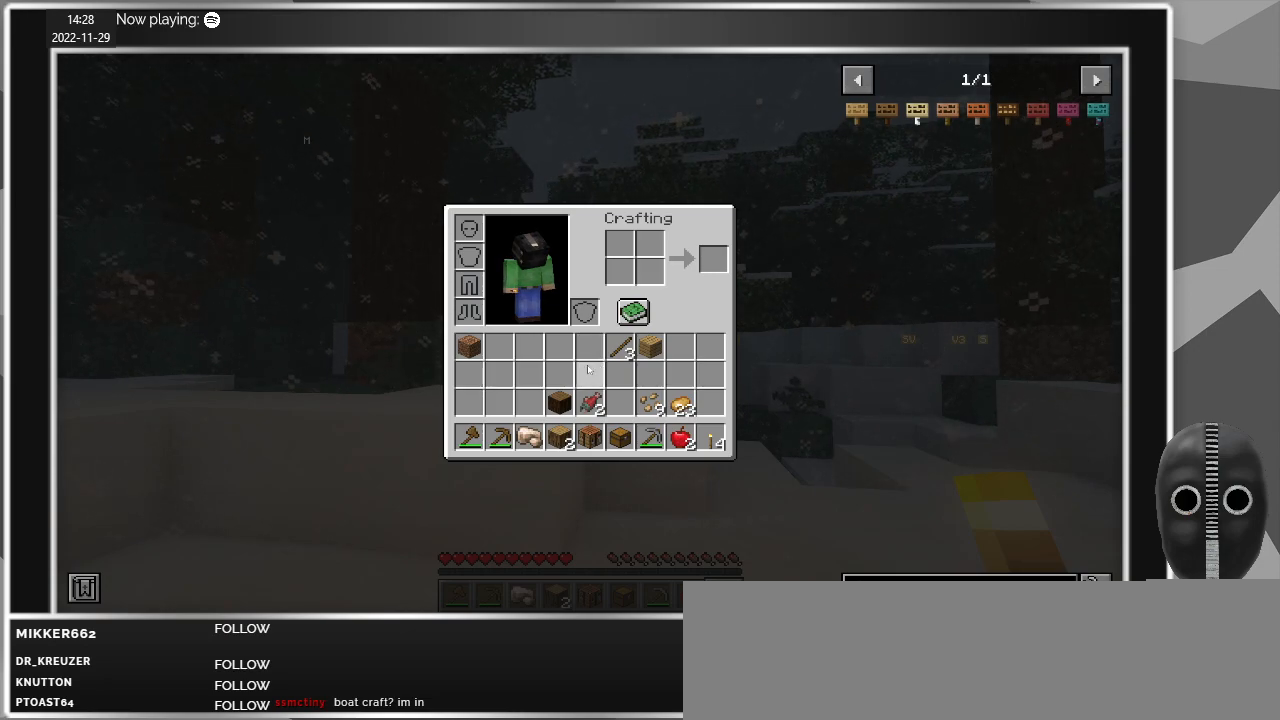
Gameplay with keyboard and mouse; each line is a JSON object with the keys and mouse buttons held at the frame after it. "events" lists presses ("down") and releases ("up") of "a", "alt", "c", "caps_lock", "ctrl", "d", "e", "escape", "f", "q", "r", "s", "shift", "space", "t", "tab", "v", "w", "x", "z", "mouse_left", "mouse_middle", "mouse_right", "mouse_mb4", "mouse_mb5", "mouse_wheel_up" and "mouse_wheel_down" between this image and that frame as [ms after this image, input, new state], when the widget could be followed in between. "mouse_left", "mouse_middle", "mouse_right", "mouse_mb4", "mouse_mb5", "mouse_wheel_up", "mouse_wheel_down" = the "left", "middle", "right", "mb4", "mb5", "wheel_up", "wheel_down" buttons of the "mouse" list. No other keys are recorded. Fast repeated clicks can show as one long hold. Mouse movement is not recorded.
{"keys": [], "mouse": [], "events": [[350, "e", "down"], [450, "e", "up"]]}
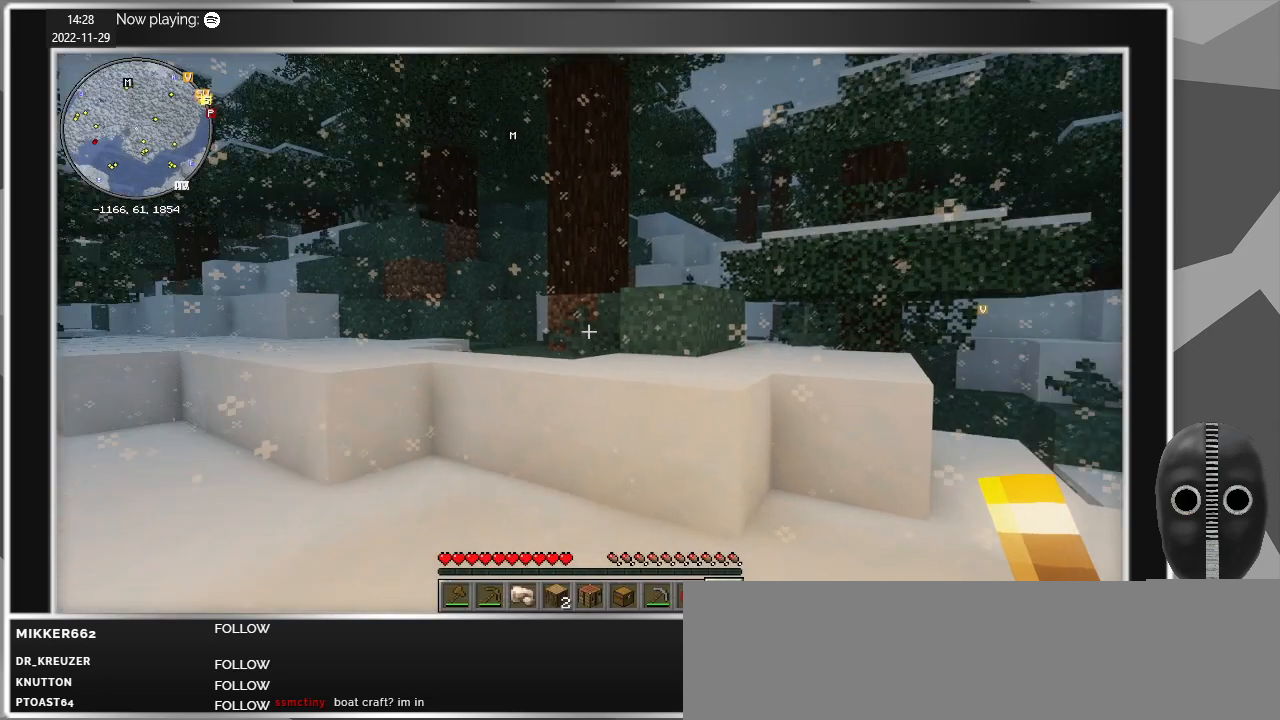
{"keys": ["w"], "mouse": [], "events": [[50, "w", "down"]]}
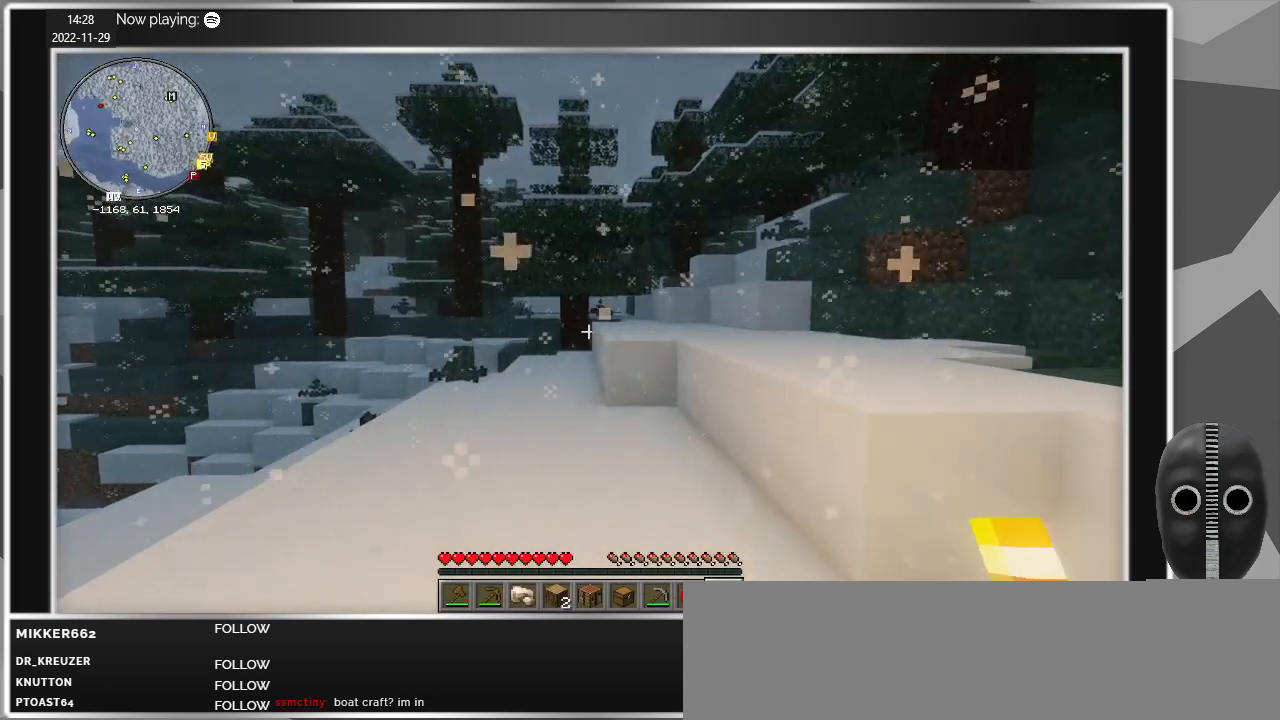
{"keys": ["d", "w"], "mouse": [], "events": [[250, "d", "down"]]}
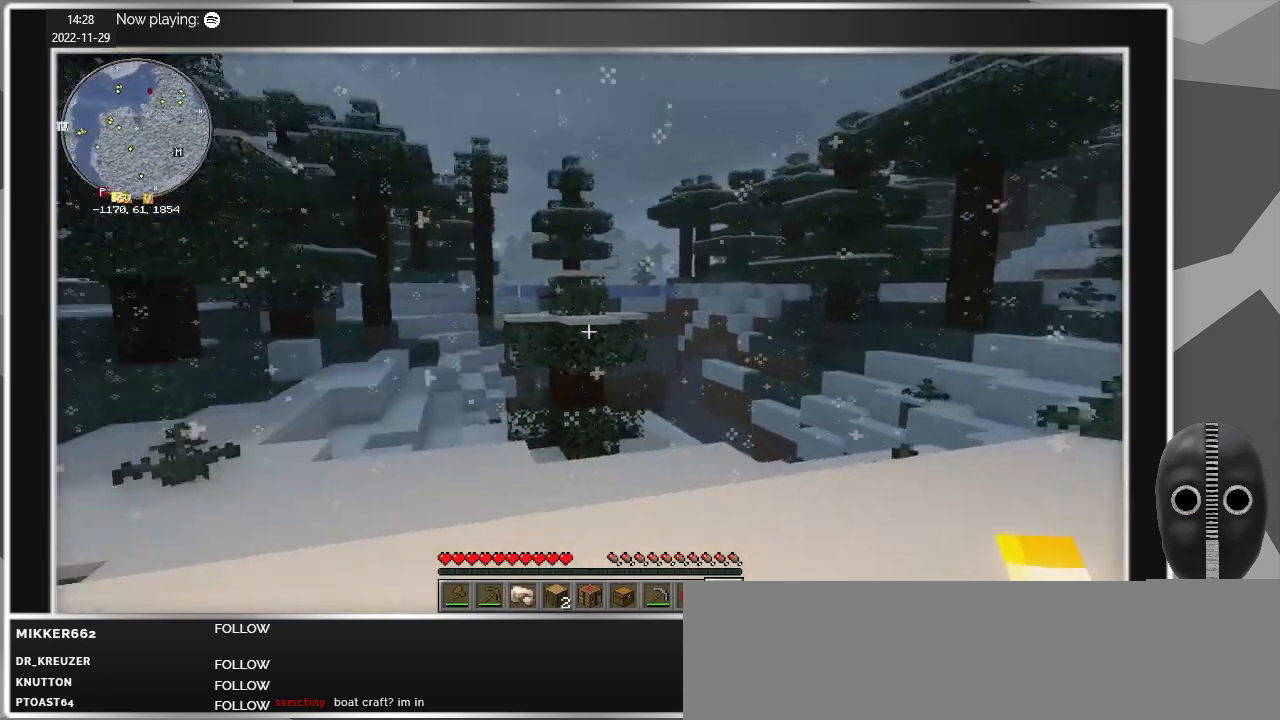
{"keys": [], "mouse": [], "events": [[33, "w", "up"], [250, "d", "up"]]}
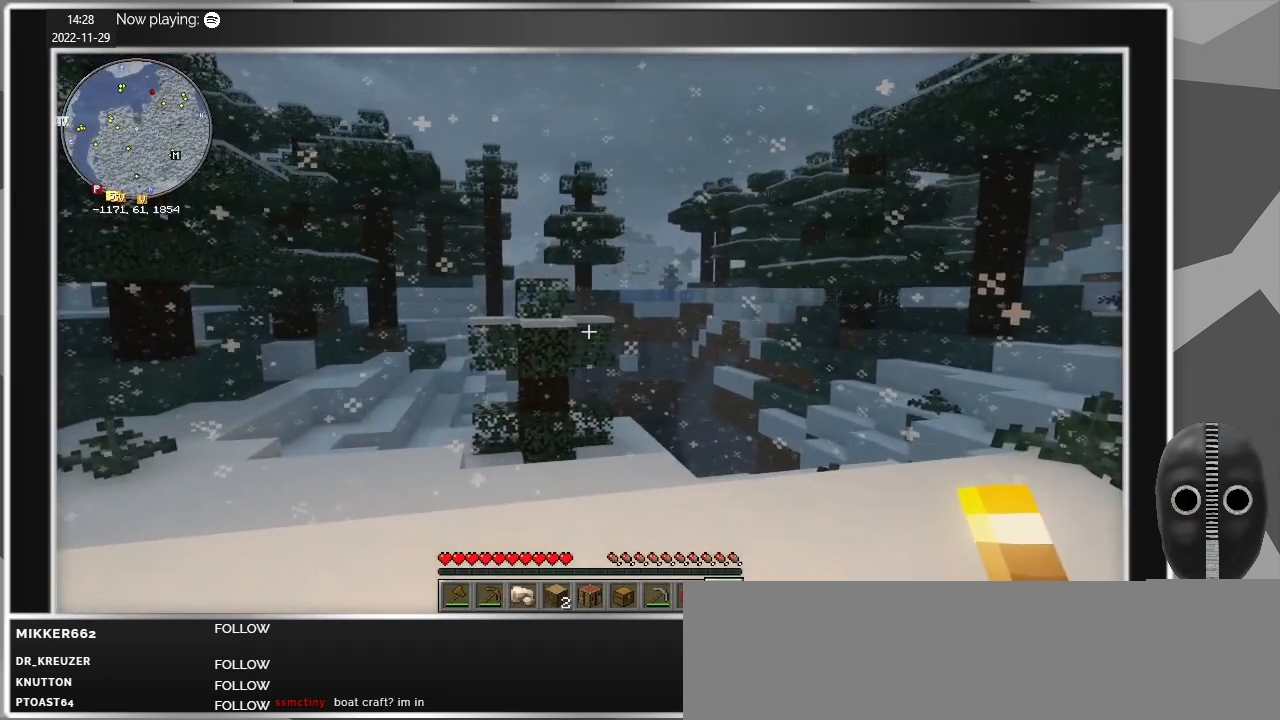
{"keys": [], "mouse": [], "events": []}
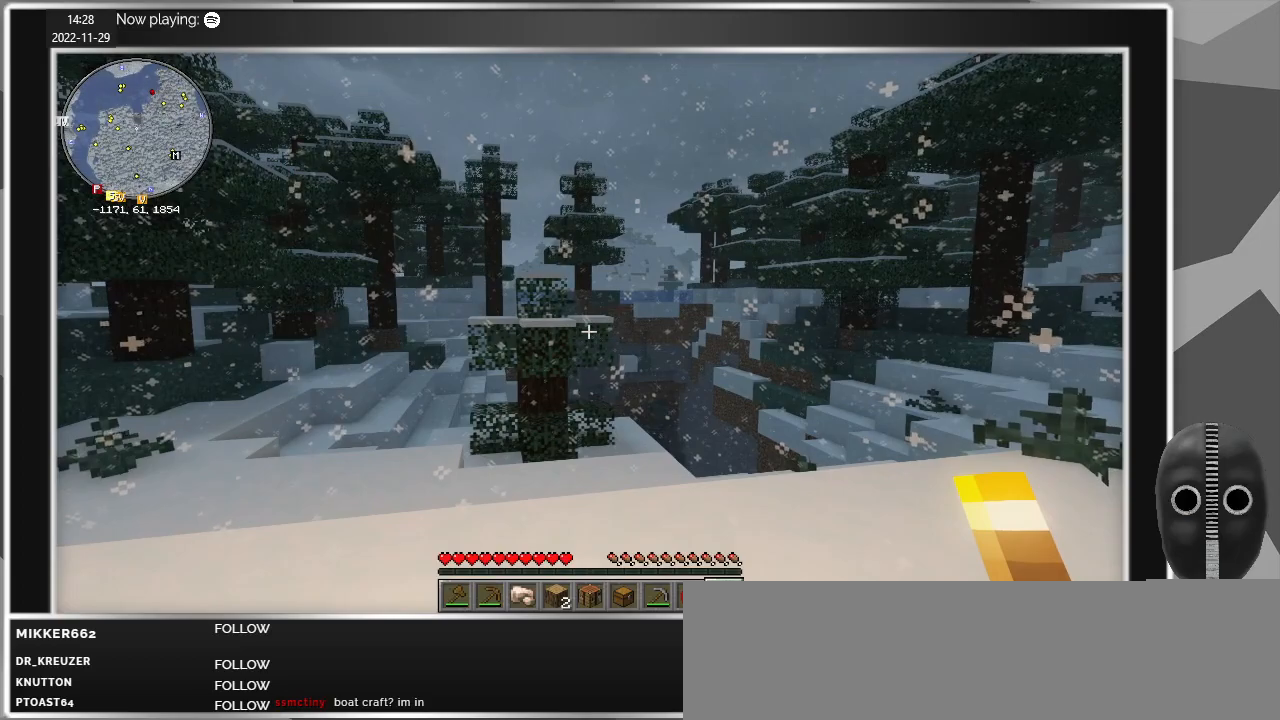
{"keys": ["w"], "mouse": [], "events": [[483, "w", "down"]]}
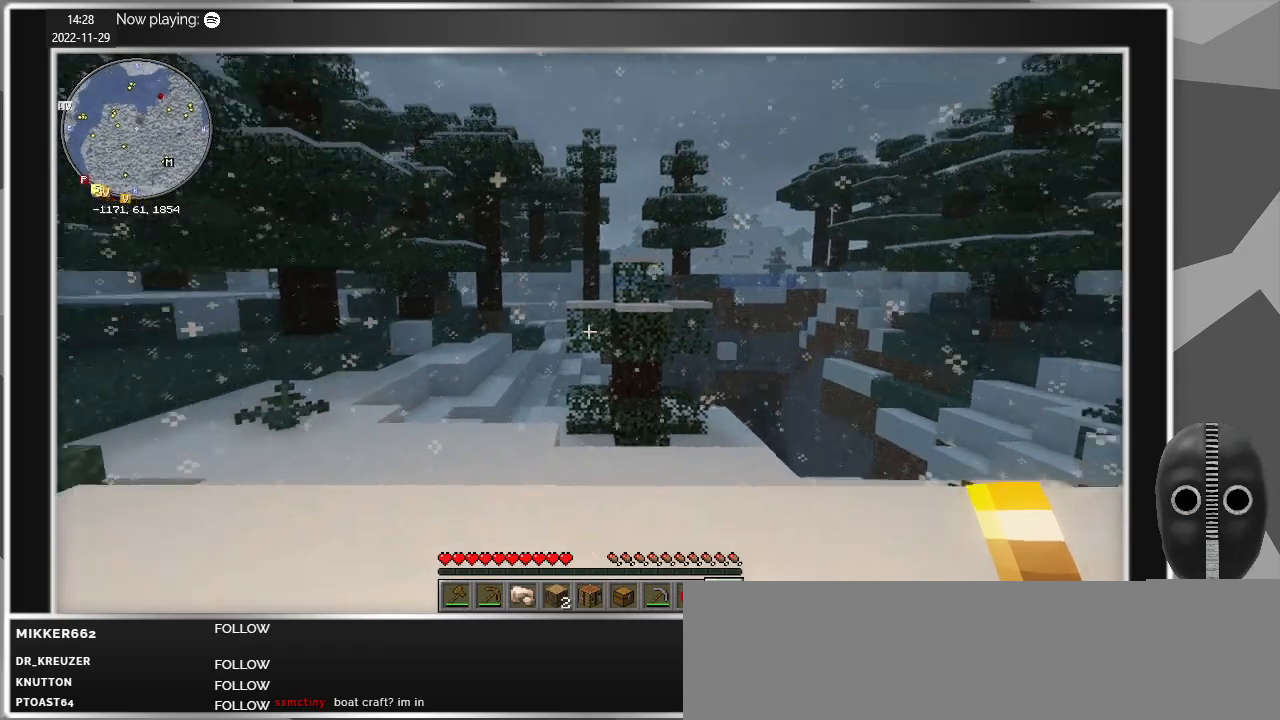
{"keys": ["a", "w"], "mouse": [], "events": [[33, "a", "down"], [117, "a", "up"], [450, "a", "down"]]}
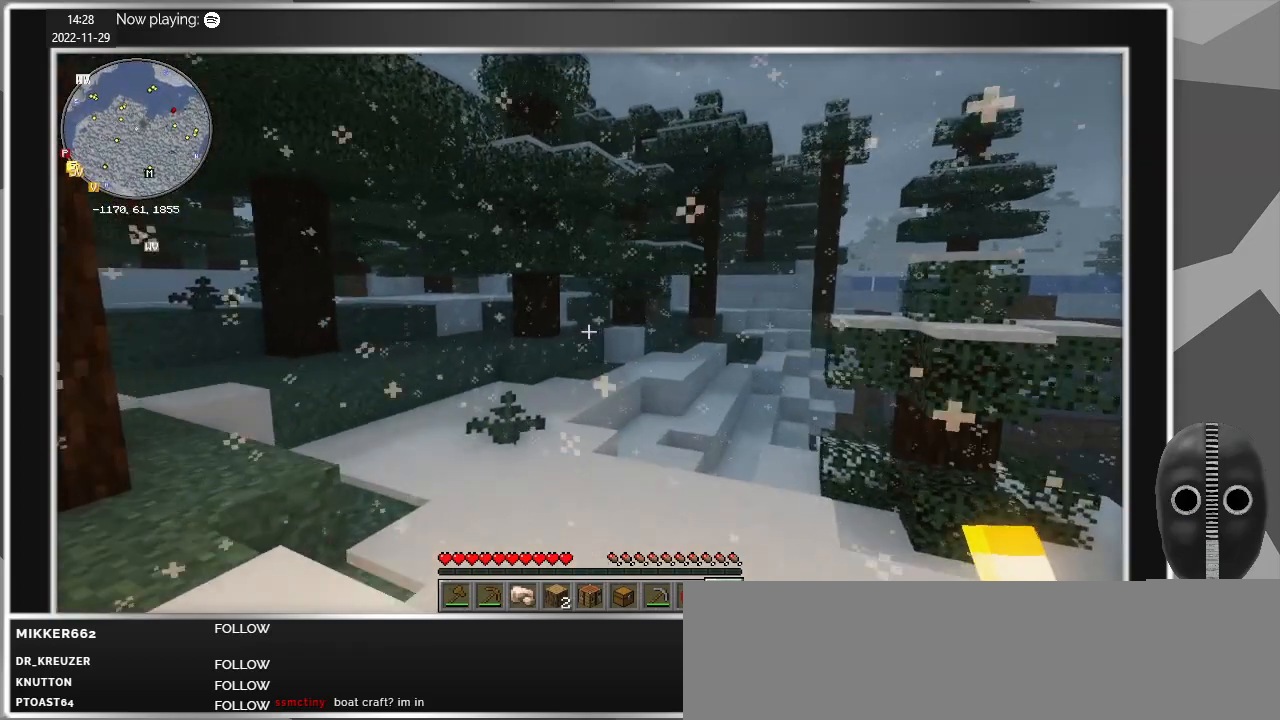
{"keys": ["w"], "mouse": [], "events": [[83, "a", "up"]]}
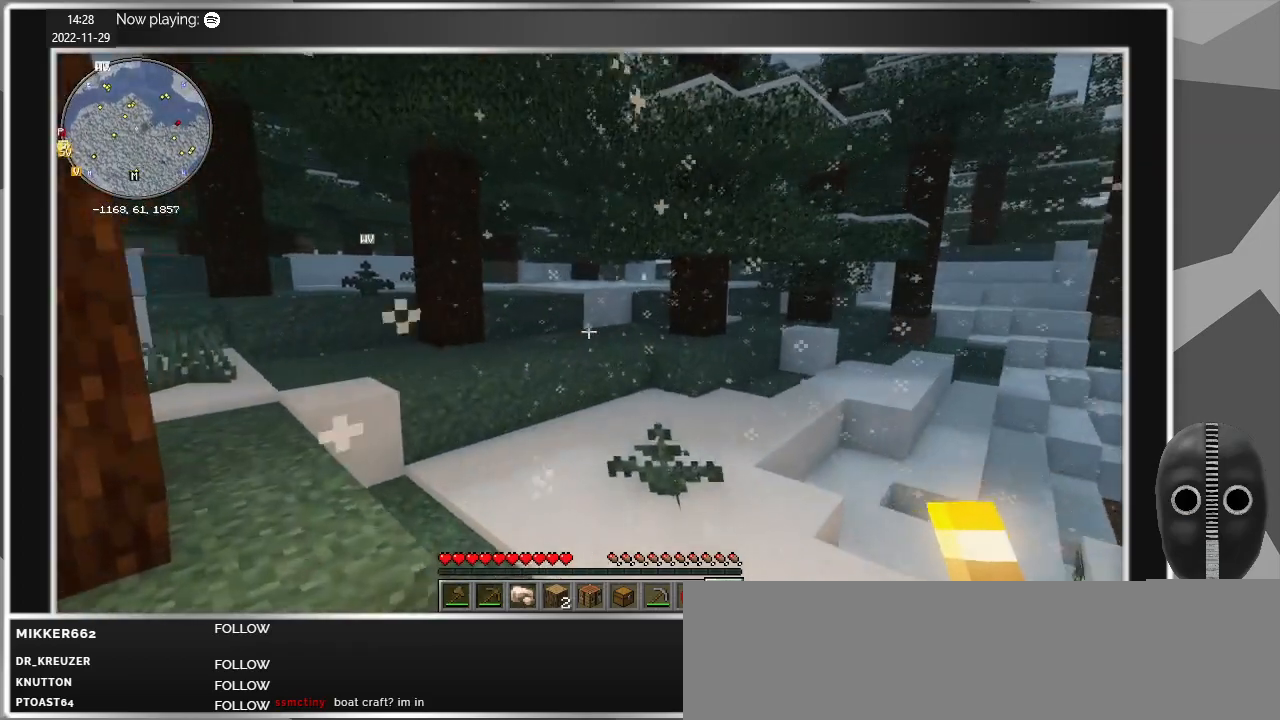
{"keys": ["w"], "mouse": [], "events": []}
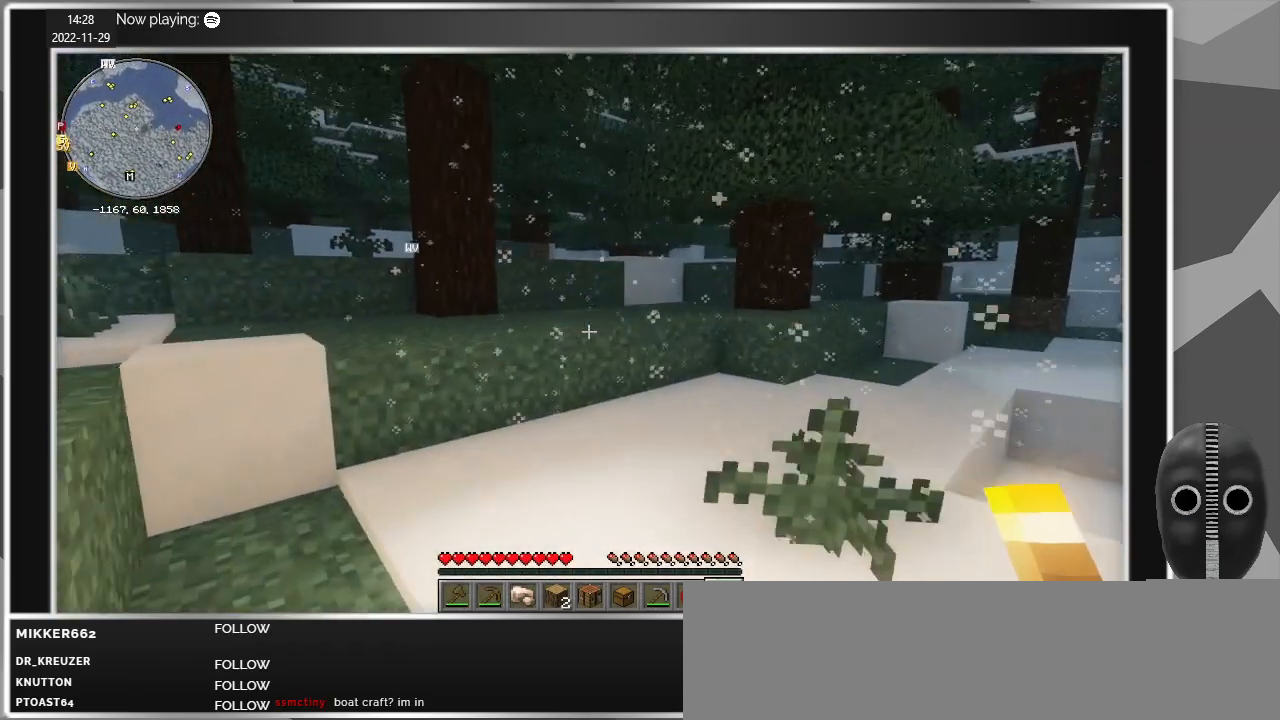
{"keys": ["w"], "mouse": [], "events": []}
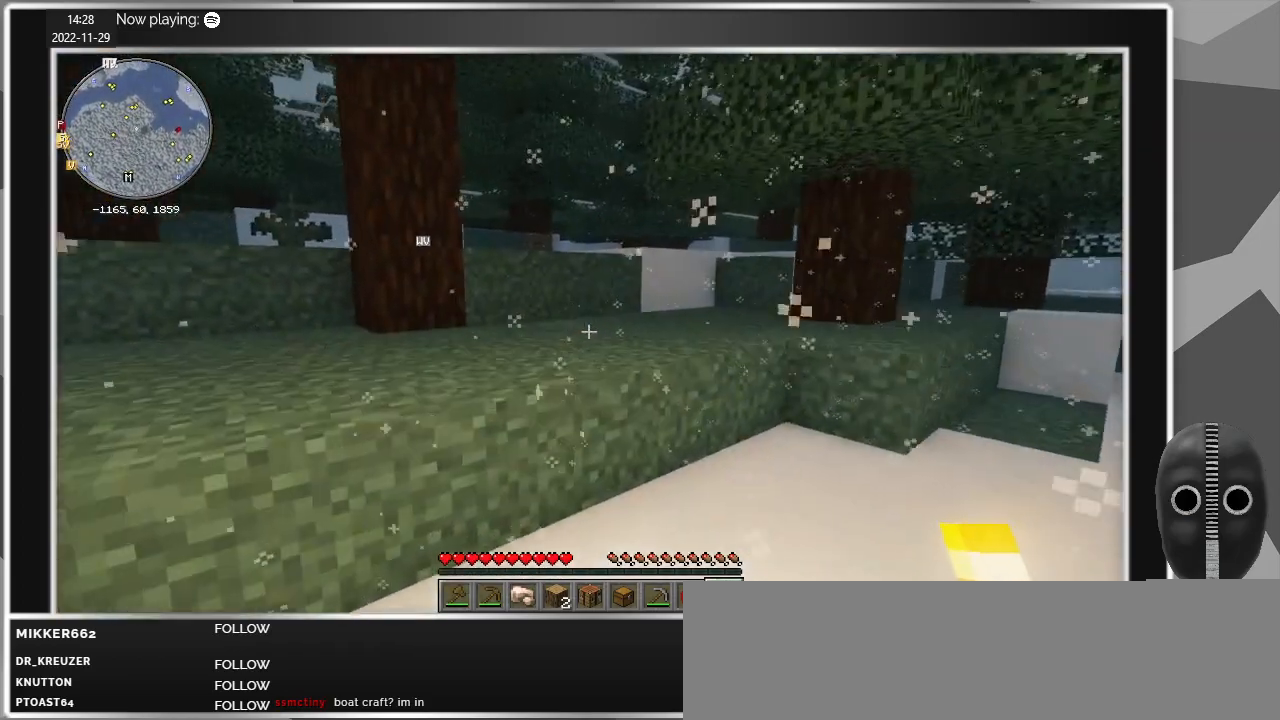
{"keys": ["w"], "mouse": [], "events": [[233, "space", "down"], [417, "space", "up"]]}
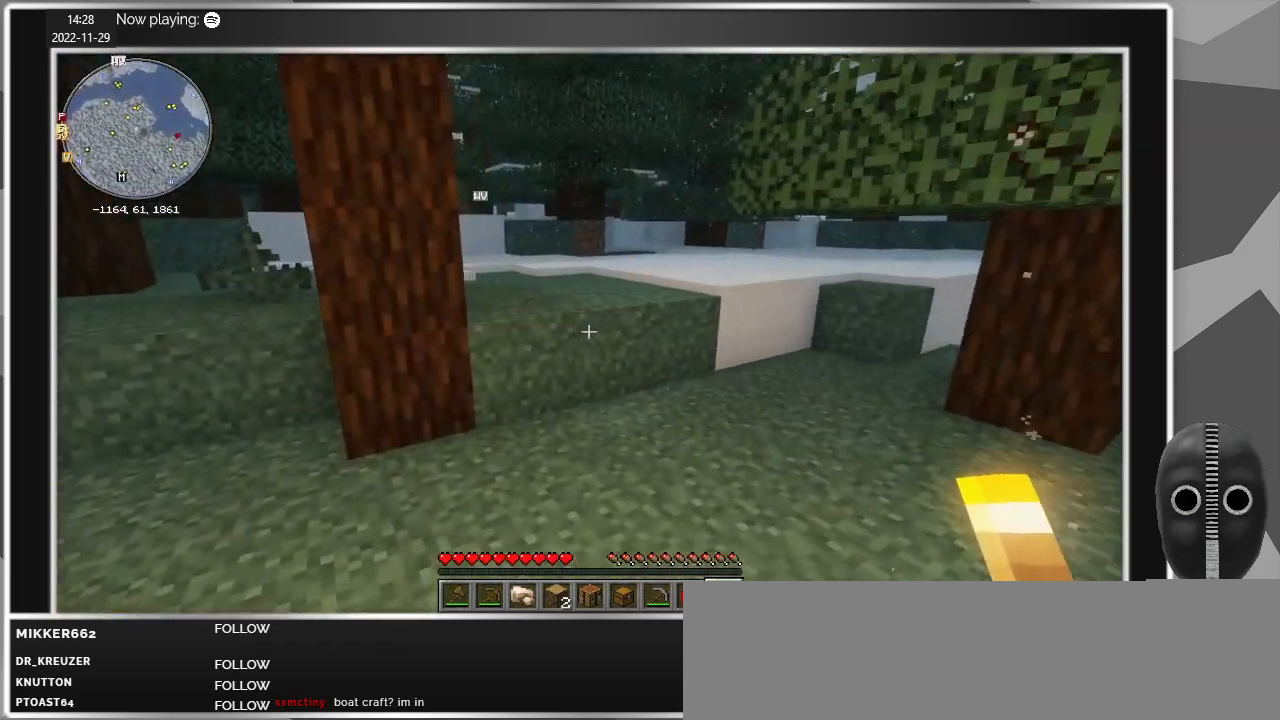
{"keys": [], "mouse": [], "events": [[200, "w", "up"]]}
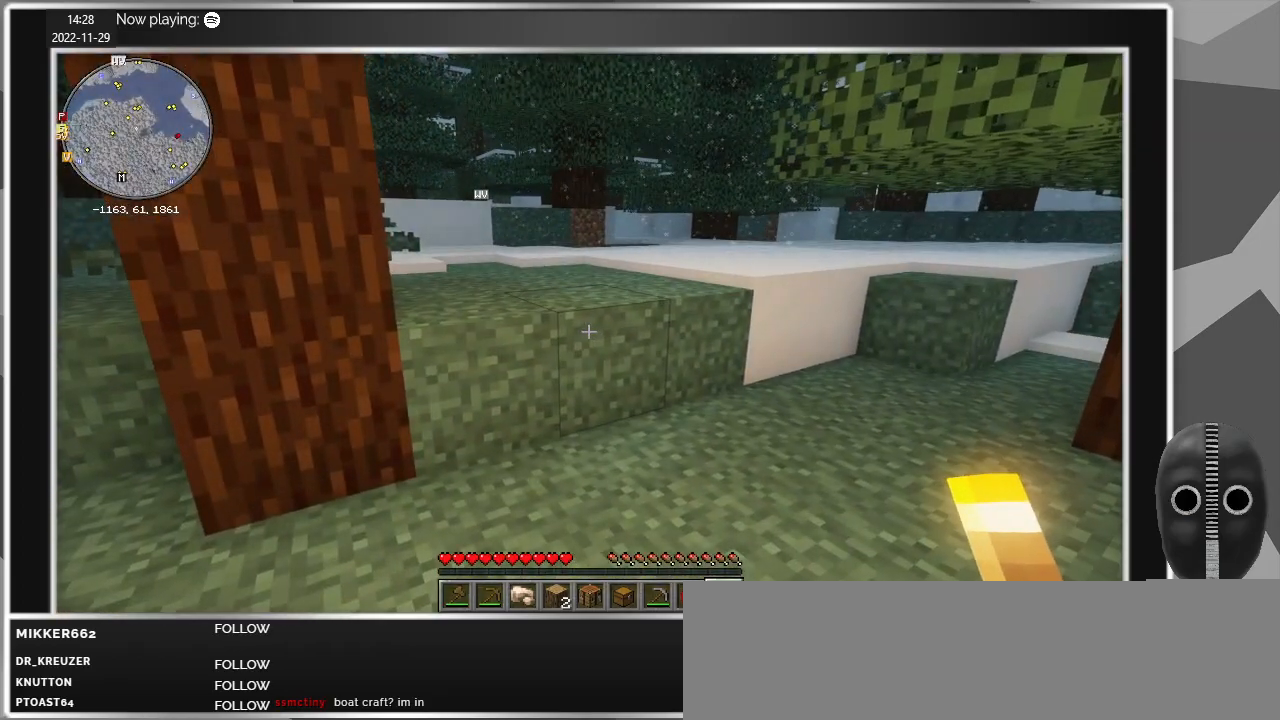
{"keys": [], "mouse": [], "events": [[450, "mouse_wheel_down", "down"], [500, "mouse_wheel_down", "up"]]}
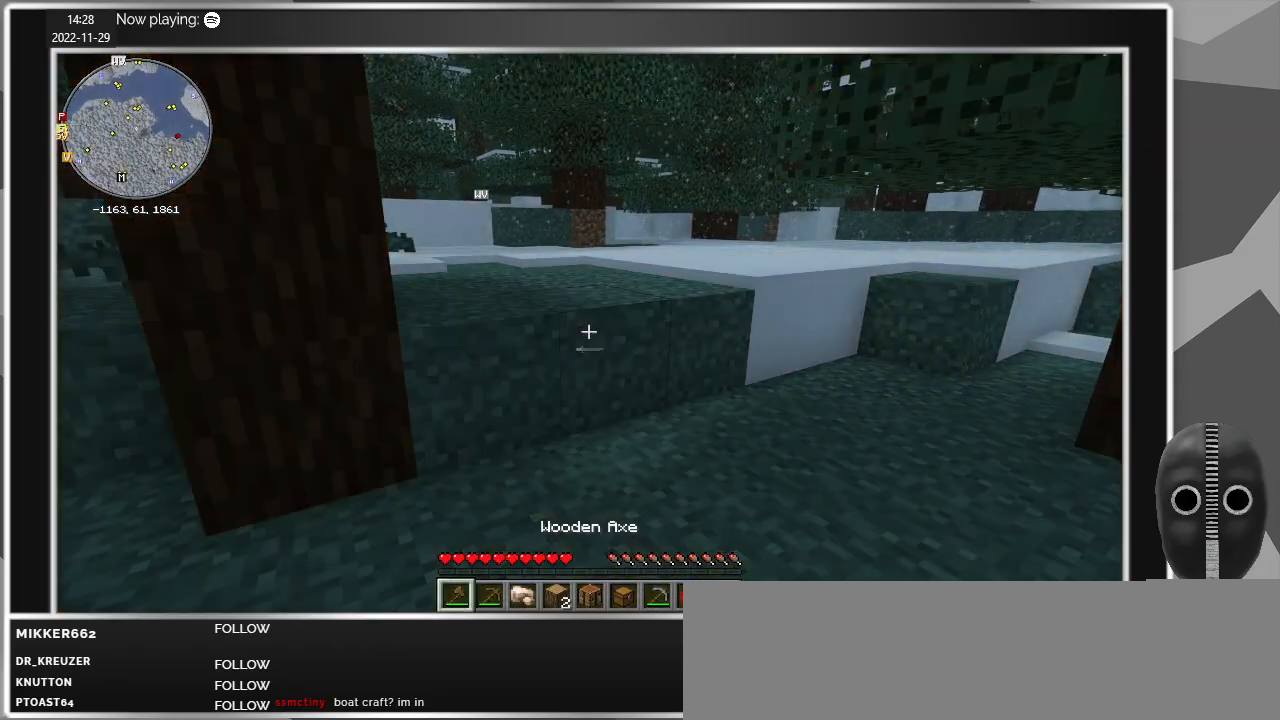
{"keys": [], "mouse": [], "events": [[133, "mouse_wheel_up", "down"], [283, "mouse_wheel_up", "up"]]}
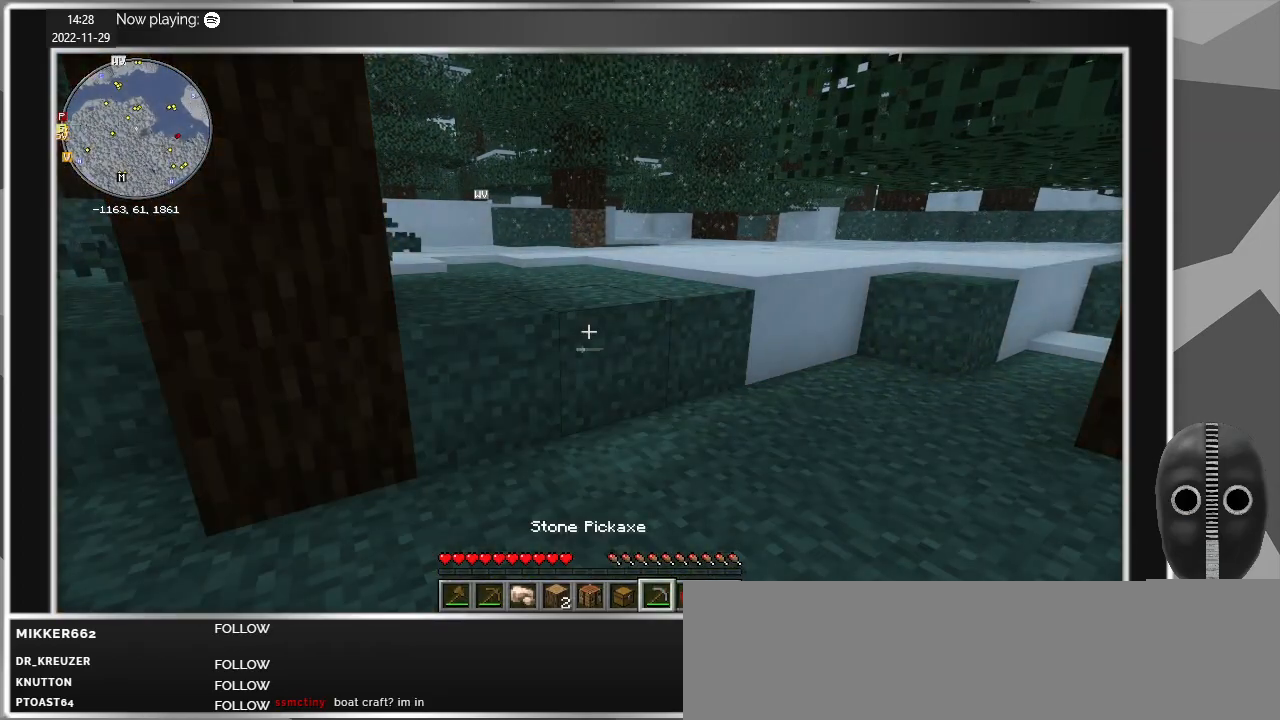
{"keys": [], "mouse": [], "events": [[300, "e", "down"], [383, "e", "up"]]}
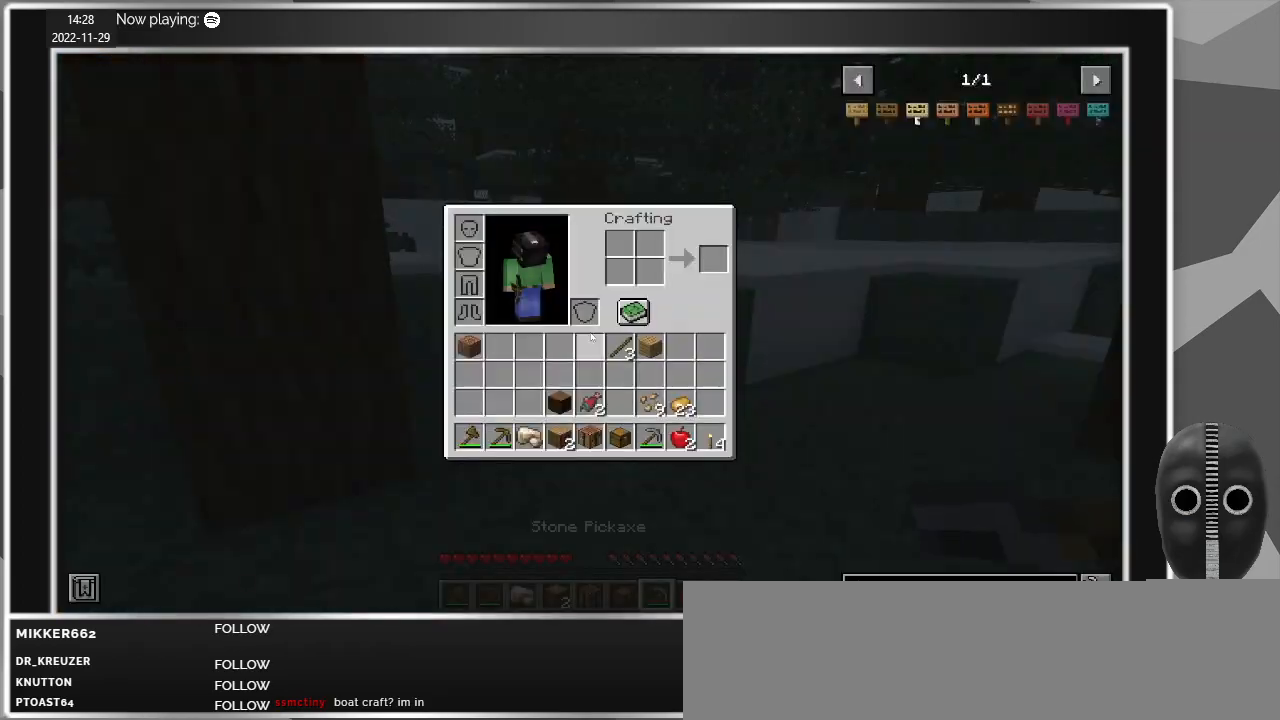
{"keys": [], "mouse": [], "events": []}
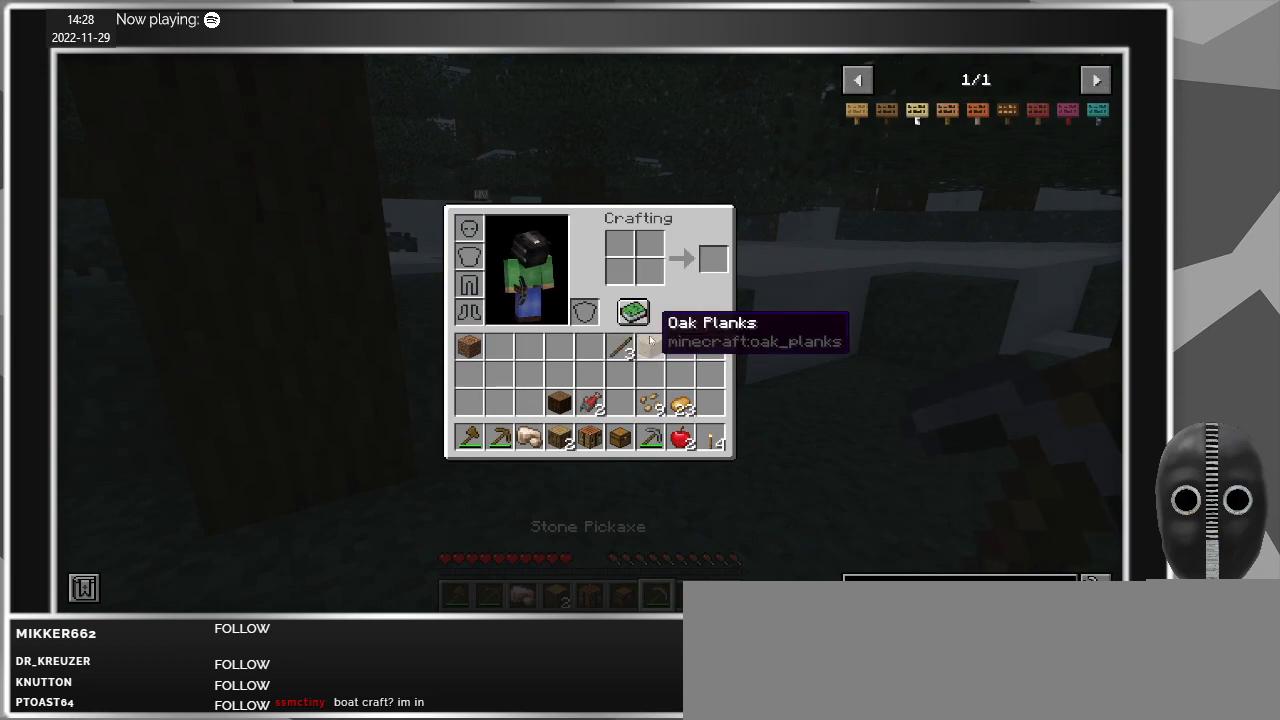
{"keys": [], "mouse": [], "events": []}
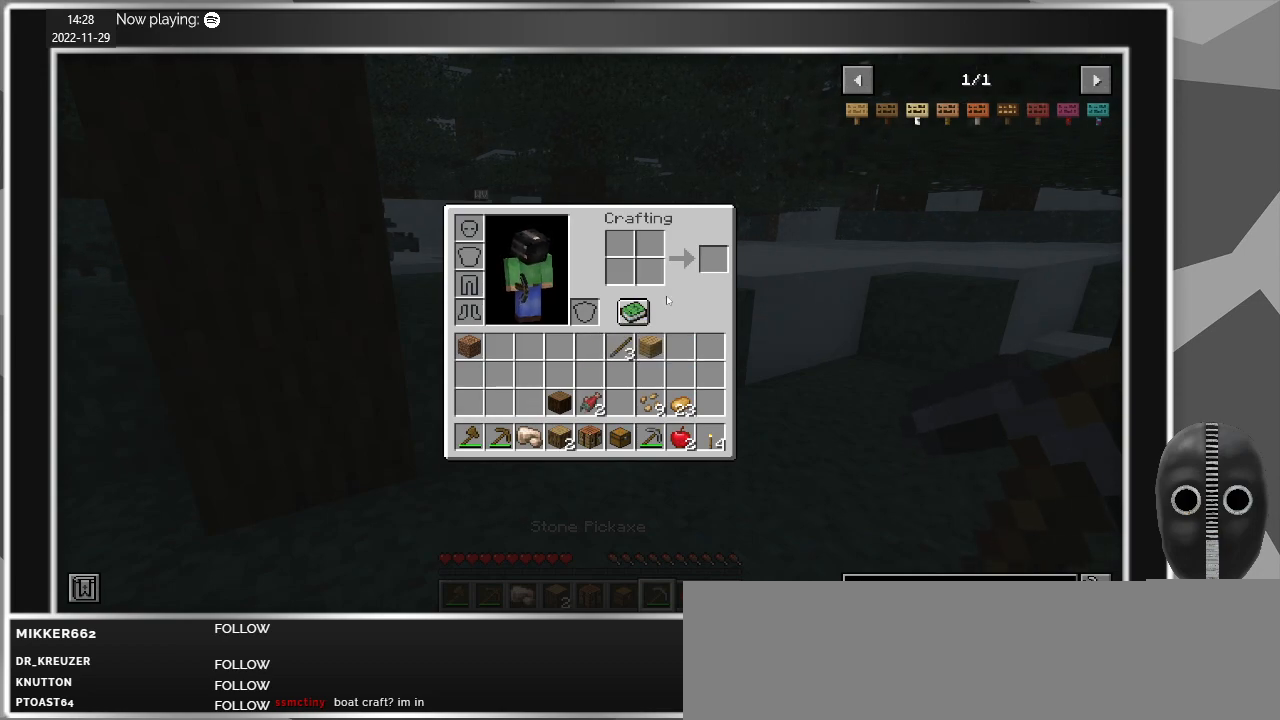
{"keys": [], "mouse": [], "events": []}
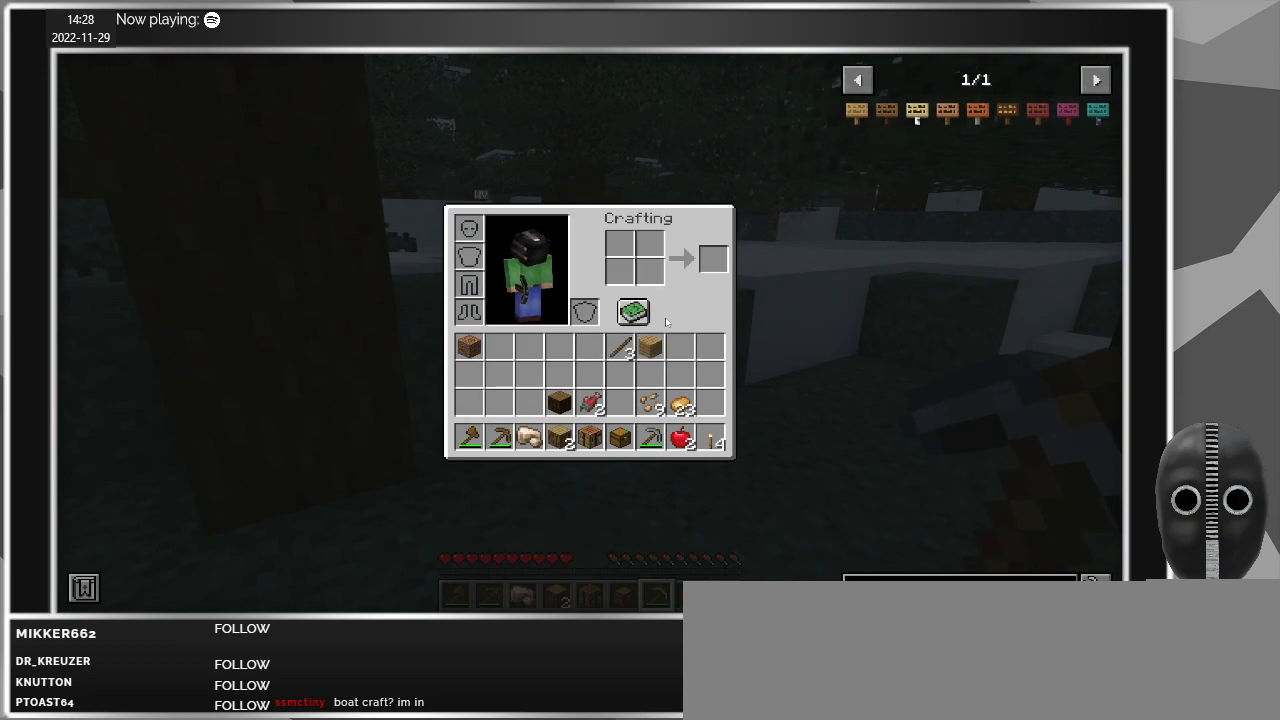
{"keys": [], "mouse": [], "events": []}
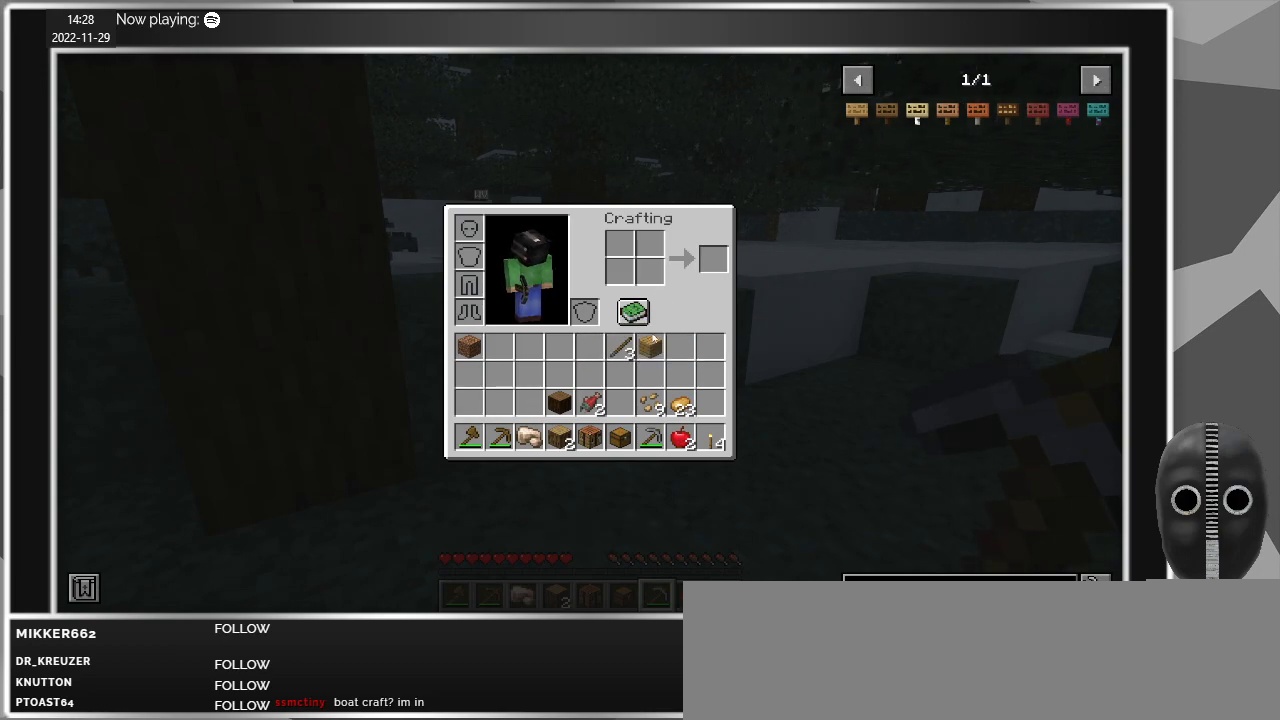
{"keys": [], "mouse": [], "events": []}
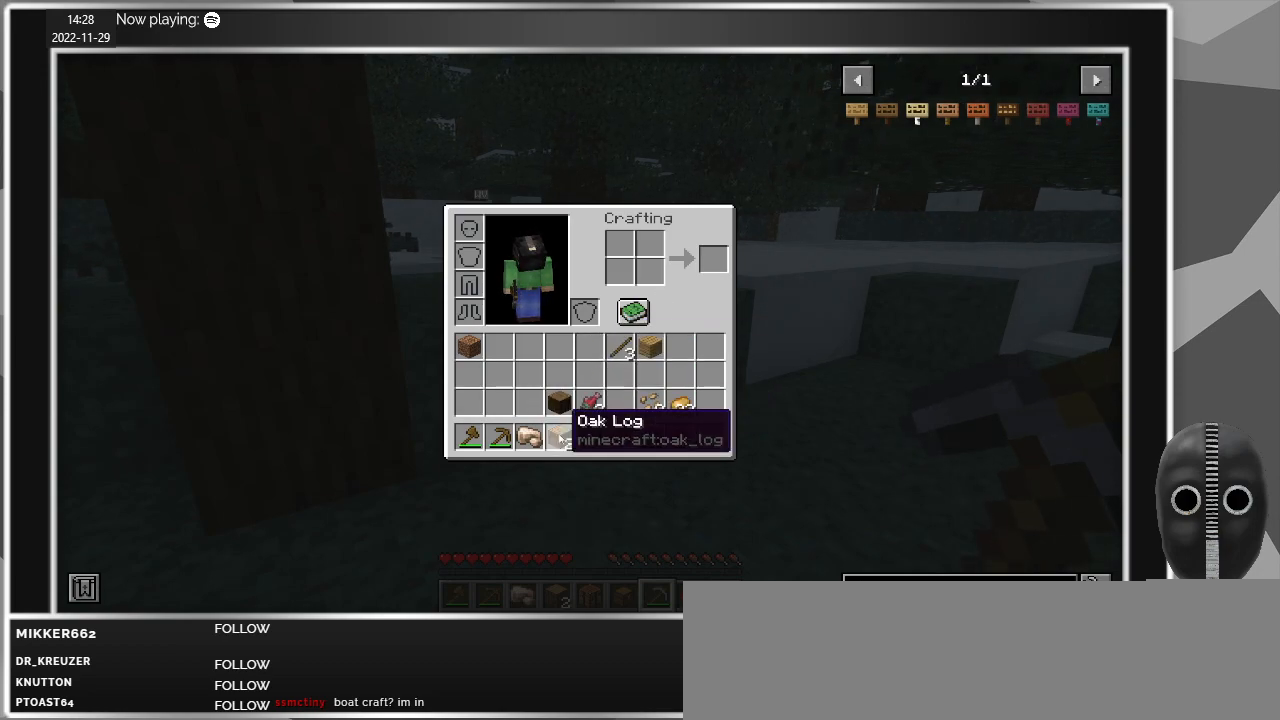
{"keys": [], "mouse": [], "events": [[433, "mouse_left", "down"], [483, "mouse_left", "up"]]}
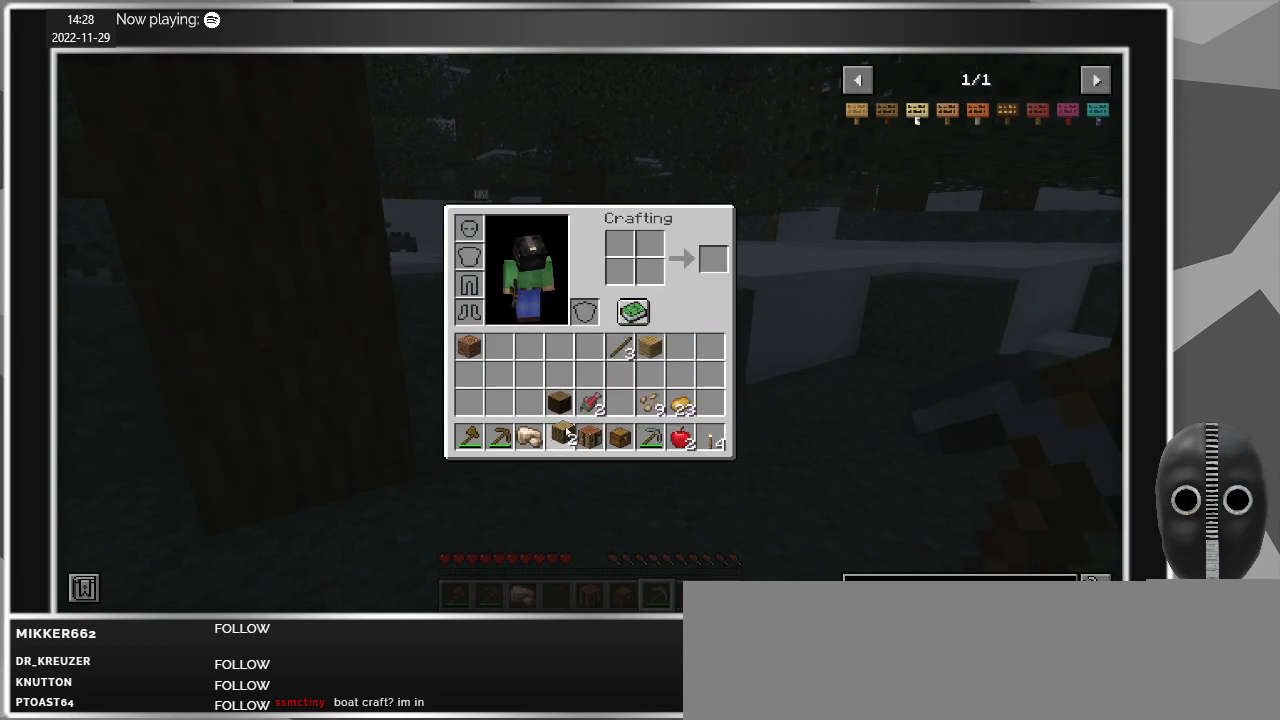
{"keys": [], "mouse": [], "events": [[400, "mouse_left", "down"], [450, "mouse_left", "up"]]}
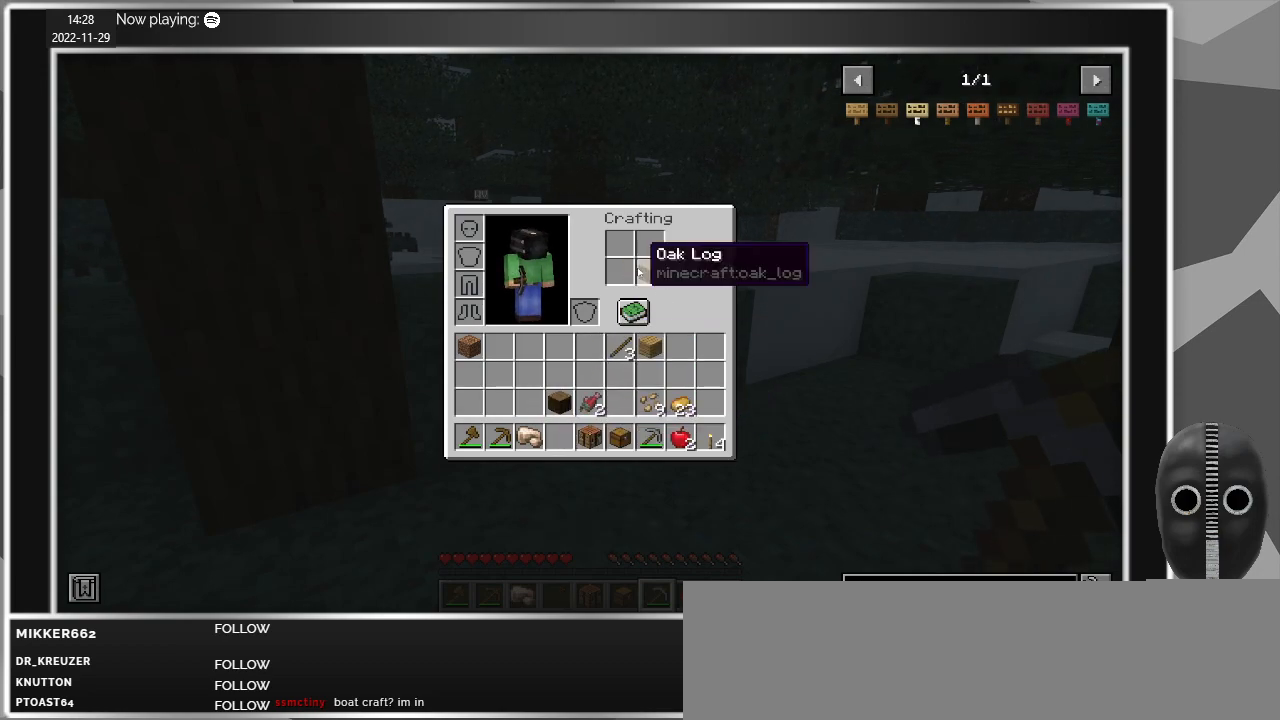
{"keys": ["shift"], "mouse": [], "events": [[233, "shift", "down"], [317, "mouse_left", "down"], [417, "mouse_left", "up"]]}
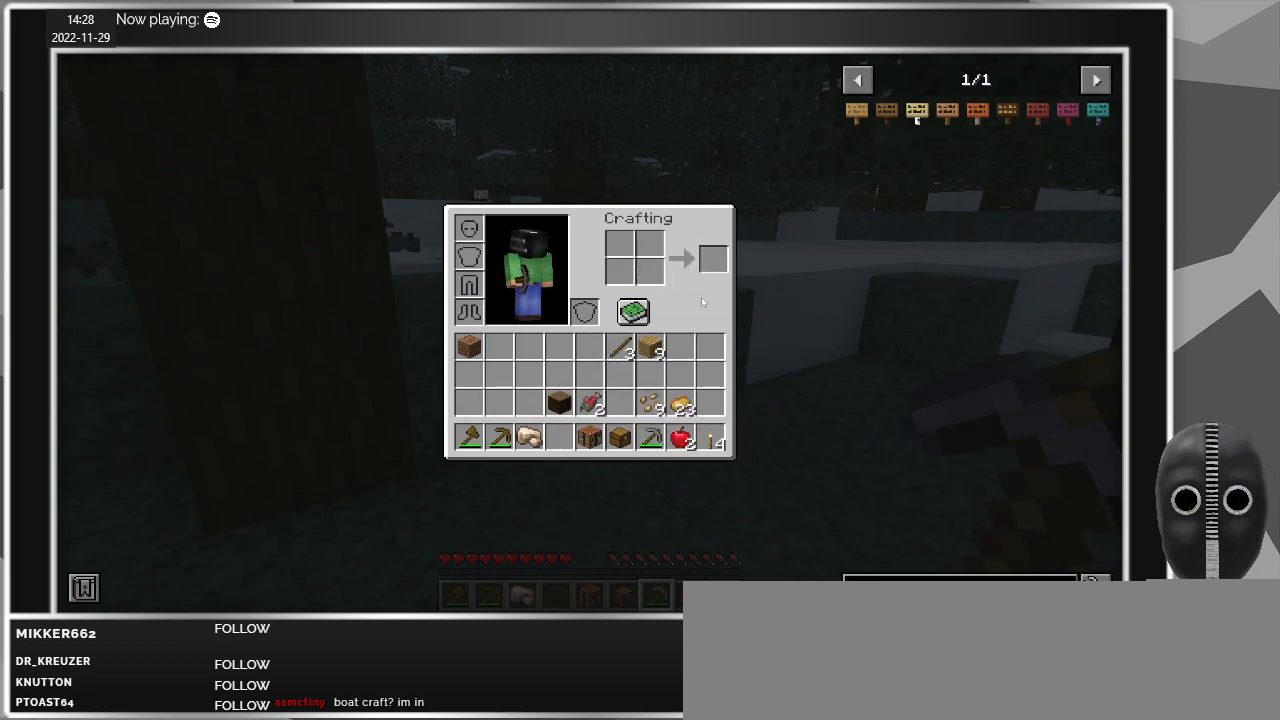
{"keys": [], "mouse": [], "events": [[50, "shift", "up"]]}